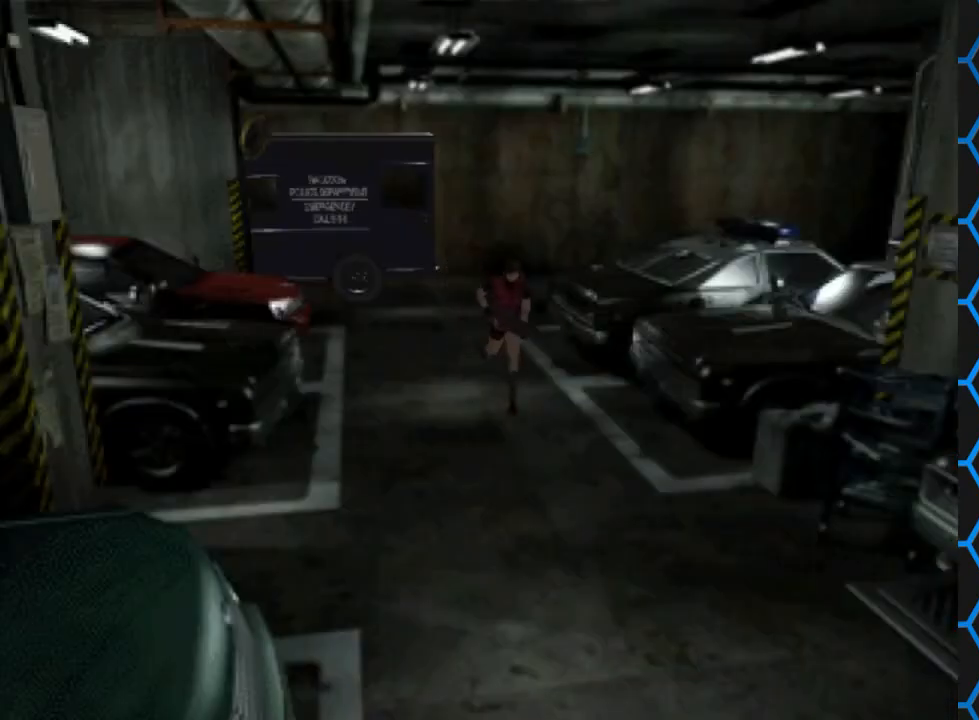
Gameplay with a controller (PlayStation layout); each line is a JSON object with the inputs held at the frame after it. "events" lists button and stick changes between this image and that frame as [ms after this image, input, new state], when the widget could be followed in between. Not read: L3 R3 left_stick right_stick.
{"buttons": ["SQUARE", "DPAD_UP"], "events": [[33, "DPAD_RIGHT", "up"]]}
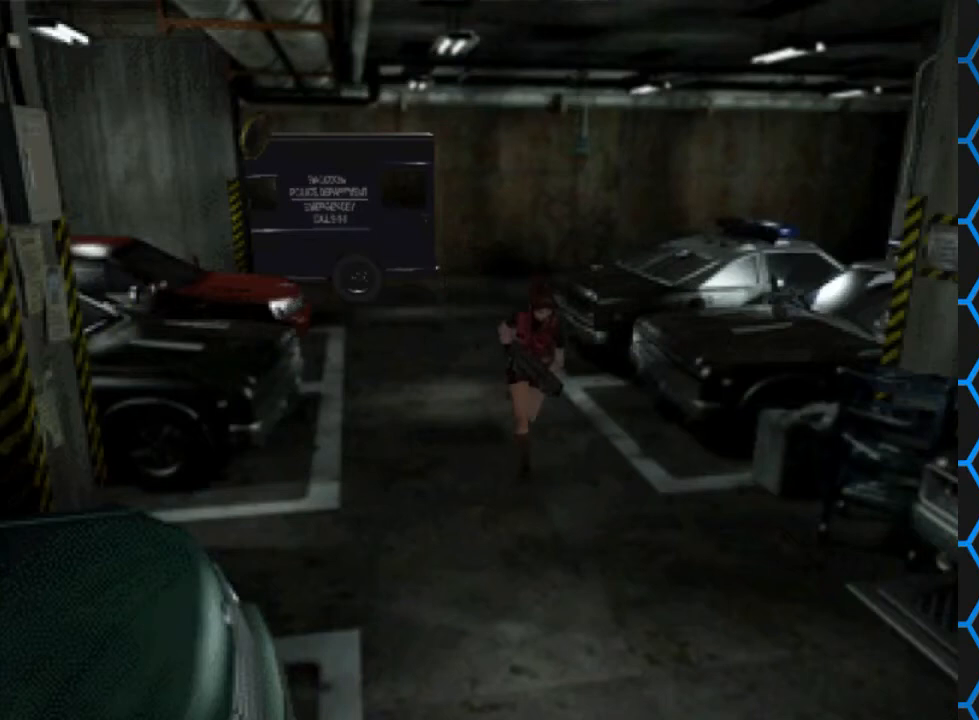
{"buttons": ["SQUARE", "DPAD_UP"], "events": []}
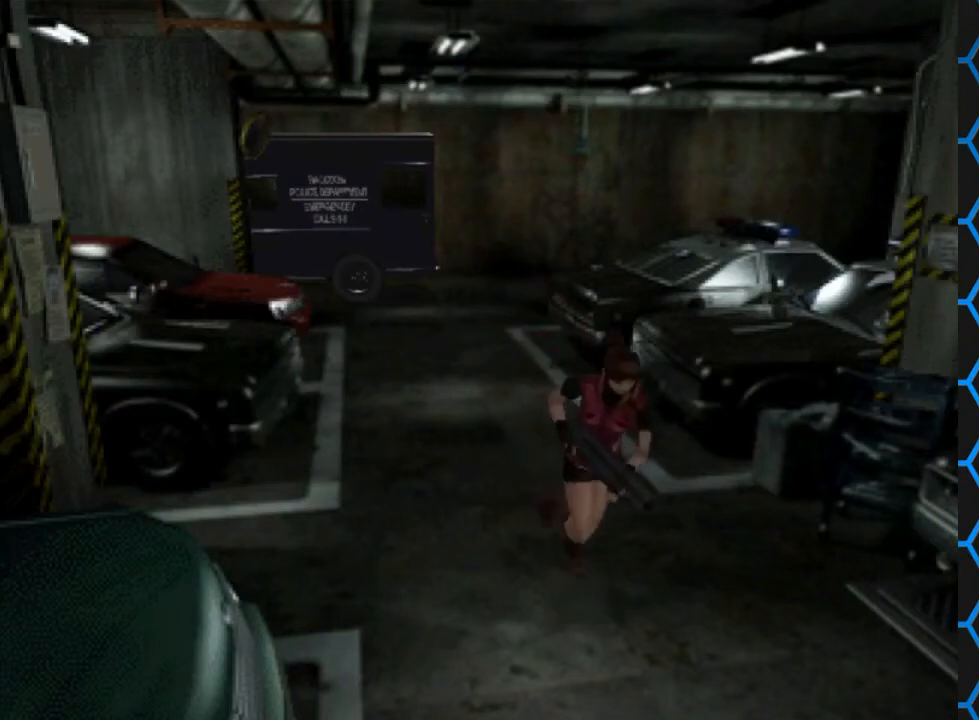
{"buttons": ["SQUARE", "DPAD_UP"], "events": []}
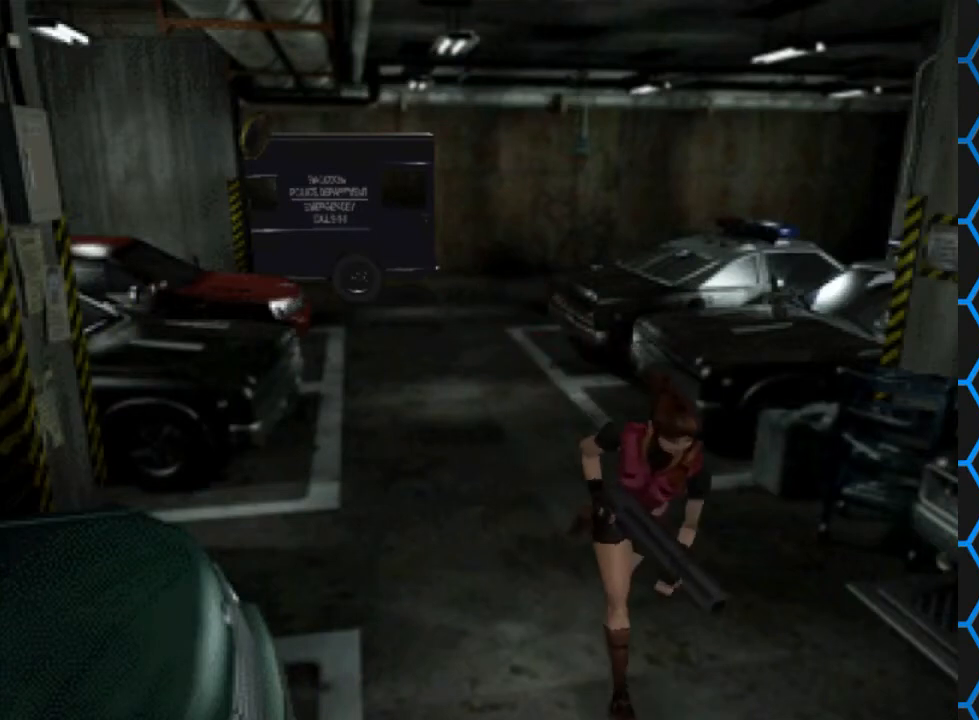
{"buttons": [], "events": [[33, "SQUARE", "up"], [67, "DPAD_UP", "up"], [367, "CIRCLE", "down"], [467, "CIRCLE", "up"]]}
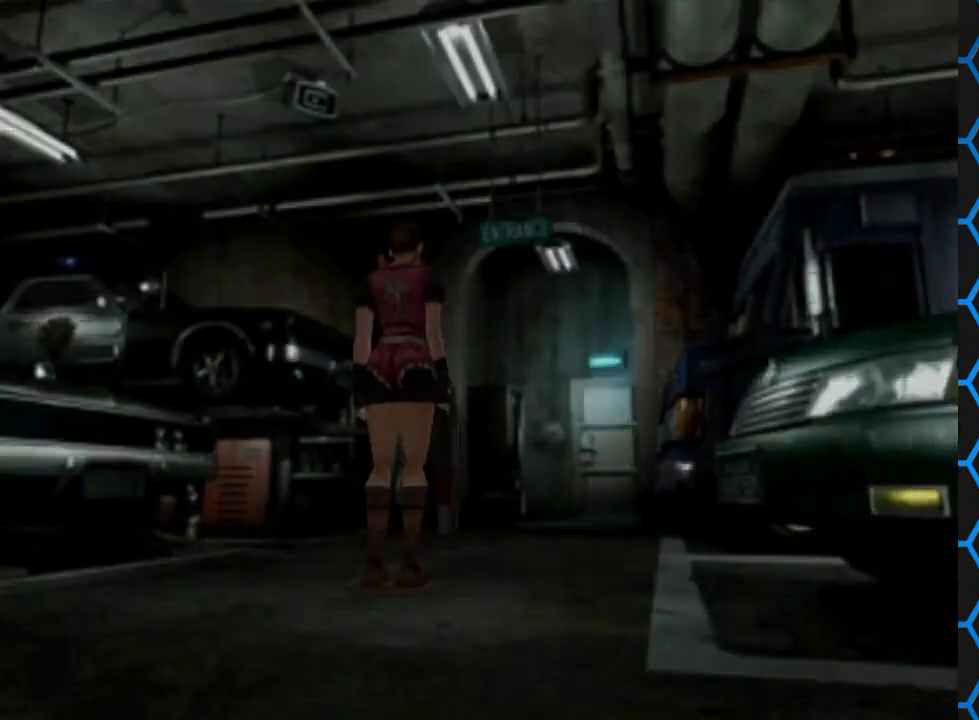
{"buttons": ["DPAD_UP"], "events": [[400, "DPAD_UP", "down"]]}
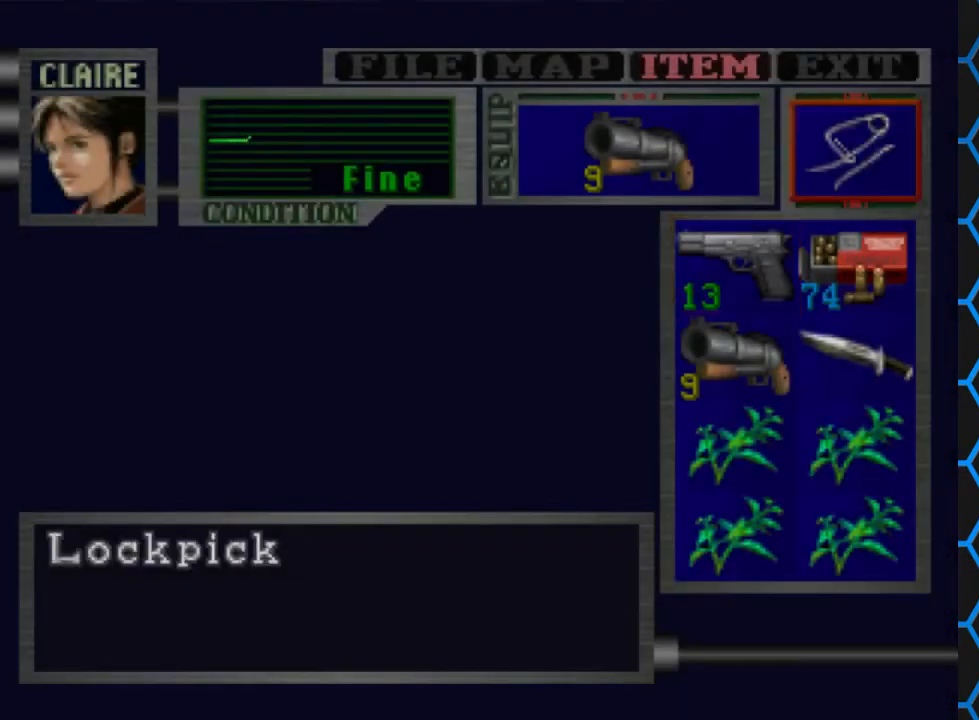
{"buttons": ["CROSS"], "events": [[33, "DPAD_UP", "up"], [100, "DPAD_UP", "down"], [200, "DPAD_UP", "up"], [300, "DPAD_LEFT", "down"], [367, "CROSS", "down"], [367, "DPAD_LEFT", "up"]]}
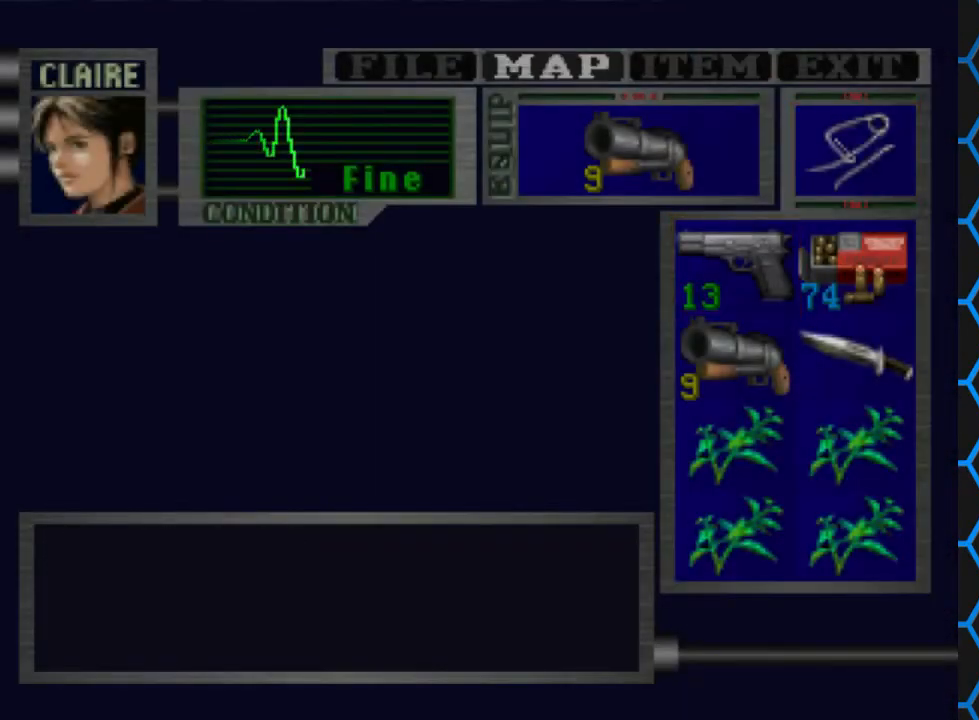
{"buttons": [], "events": [[33, "CROSS", "up"]]}
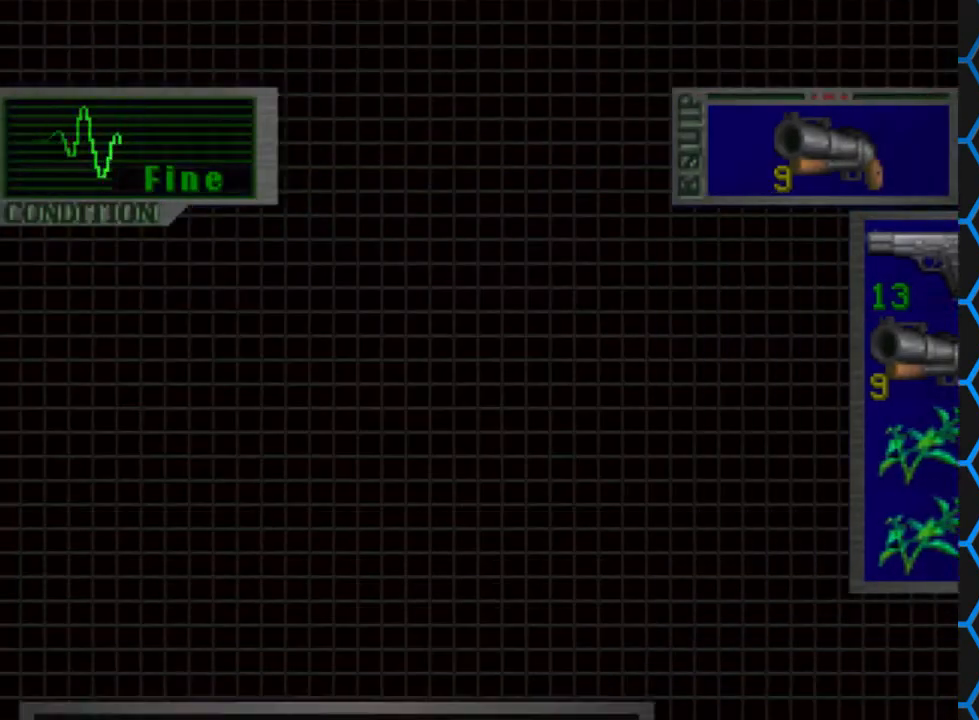
{"buttons": [], "events": []}
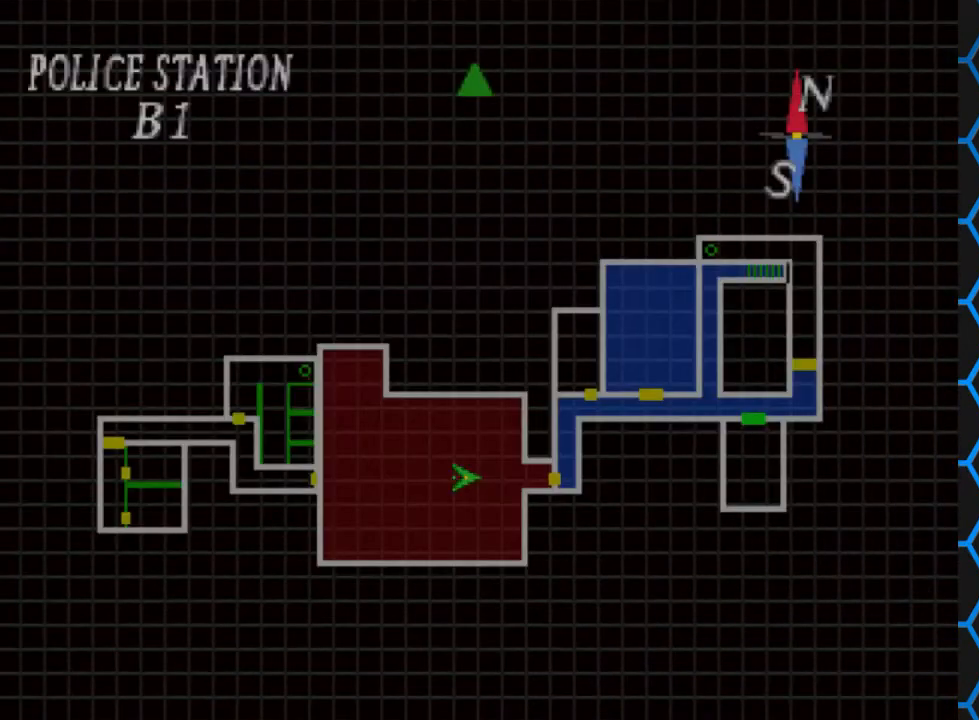
{"buttons": [], "events": []}
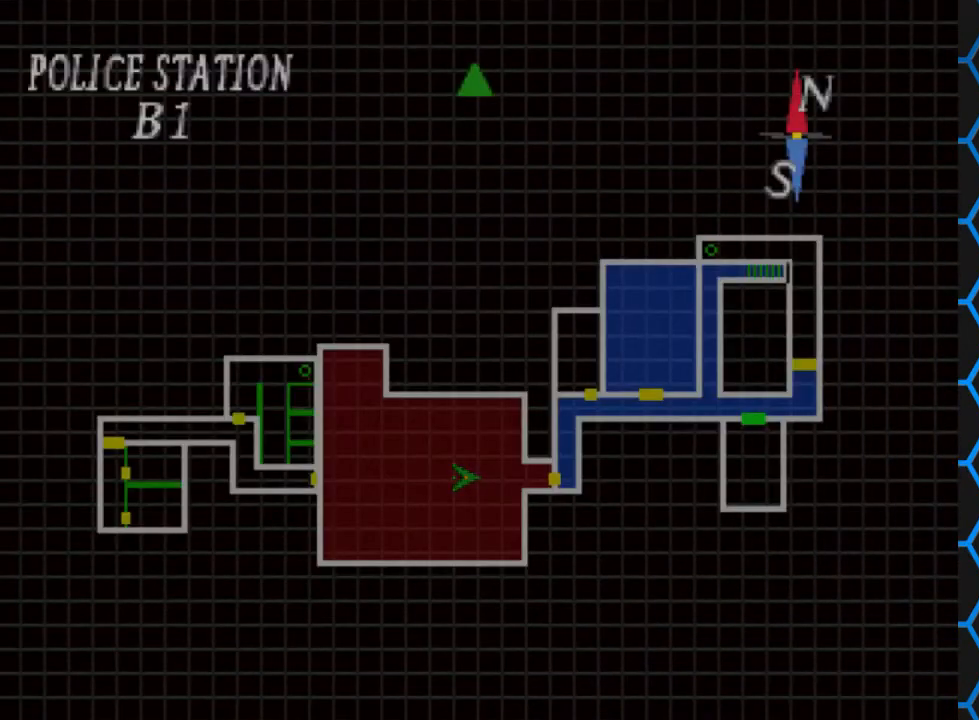
{"buttons": [], "events": []}
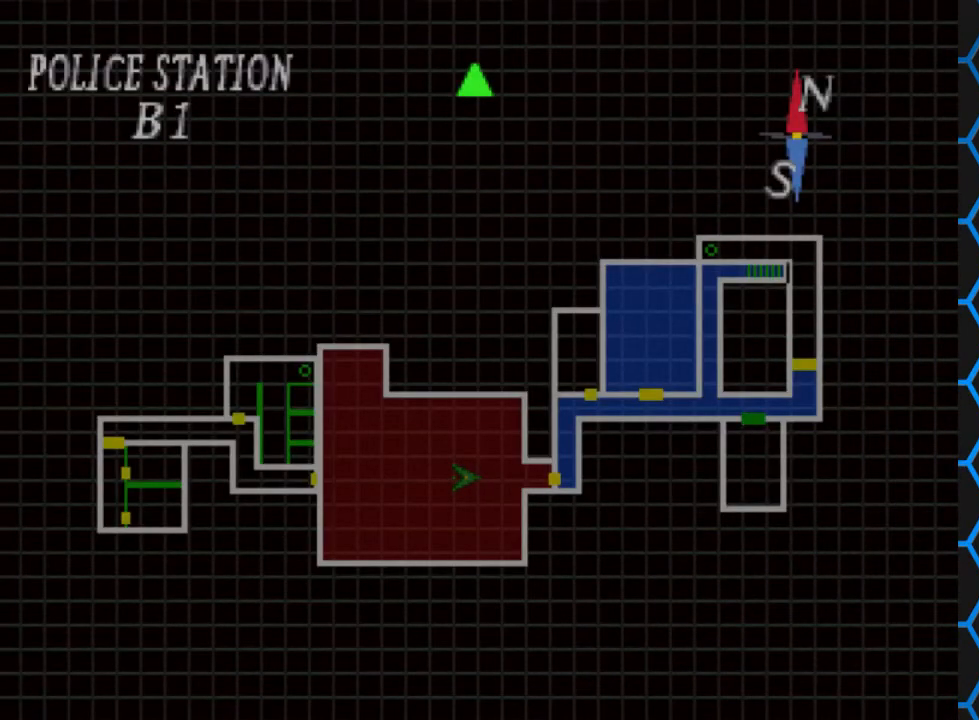
{"buttons": [], "events": []}
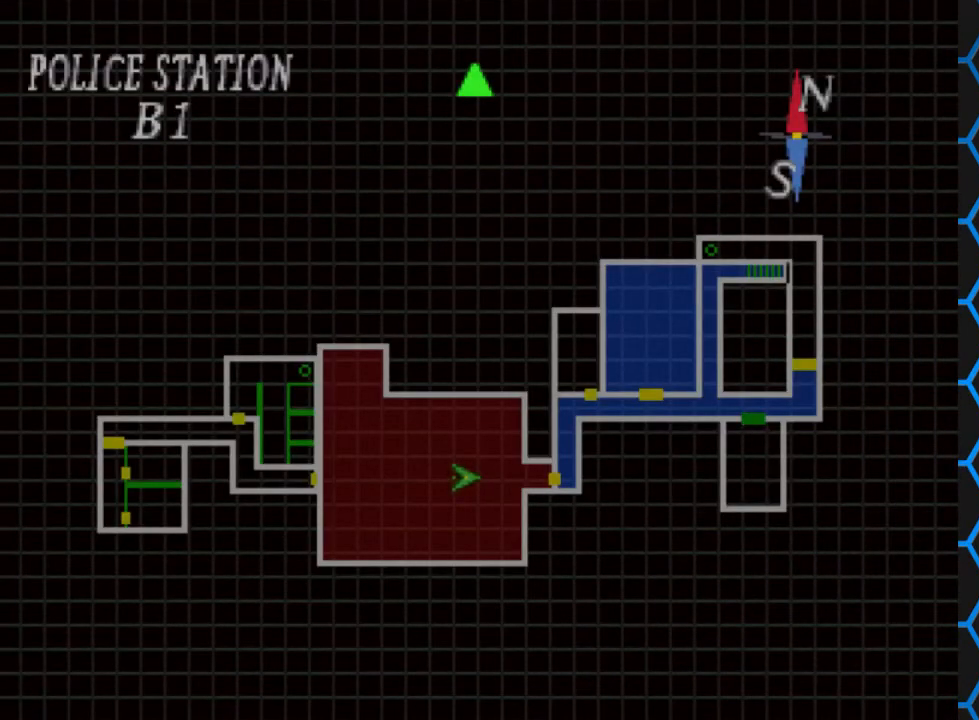
{"buttons": [], "events": []}
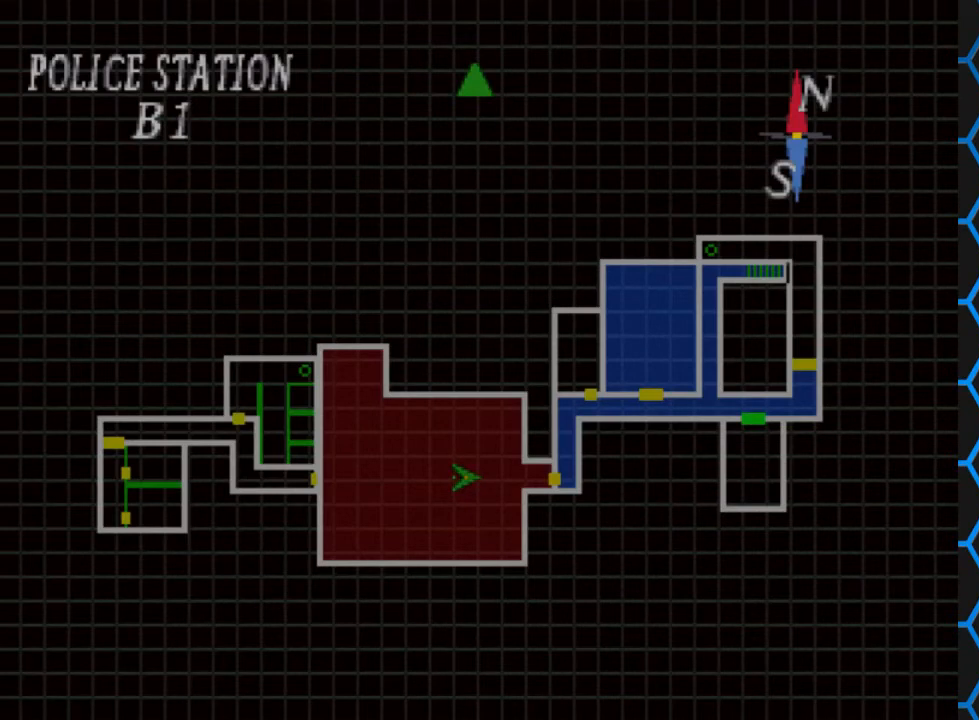
{"buttons": [], "events": []}
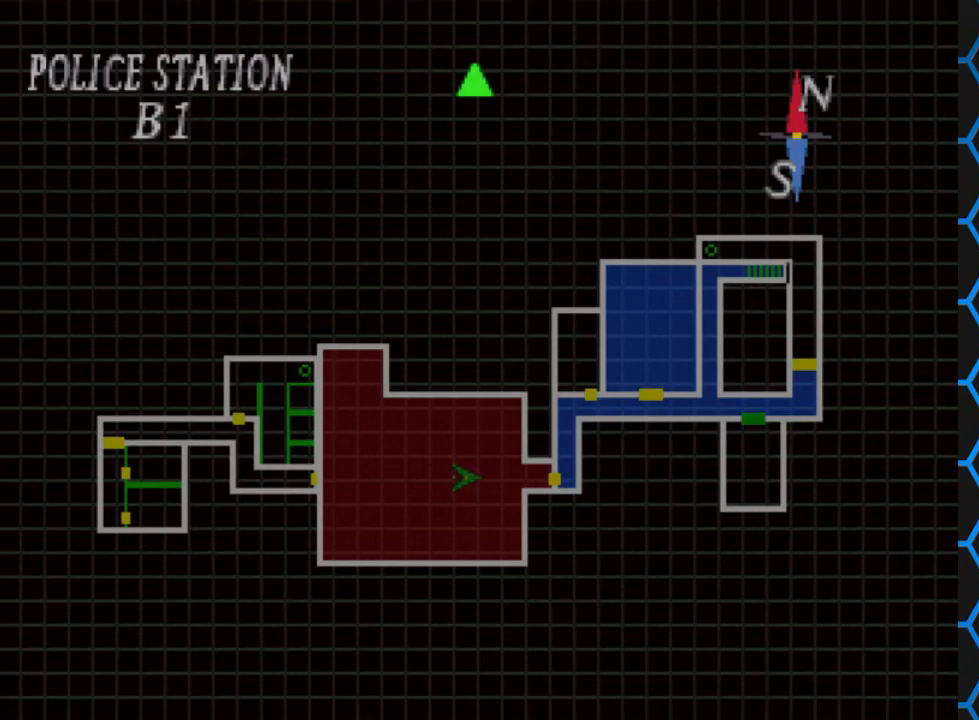
{"buttons": [], "events": []}
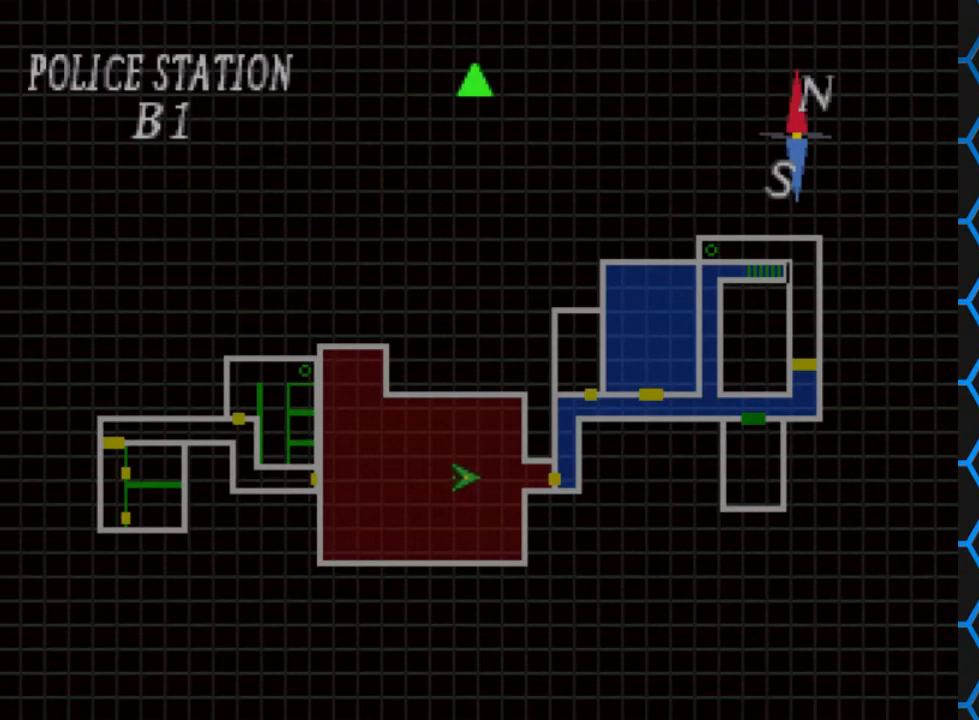
{"buttons": [], "events": []}
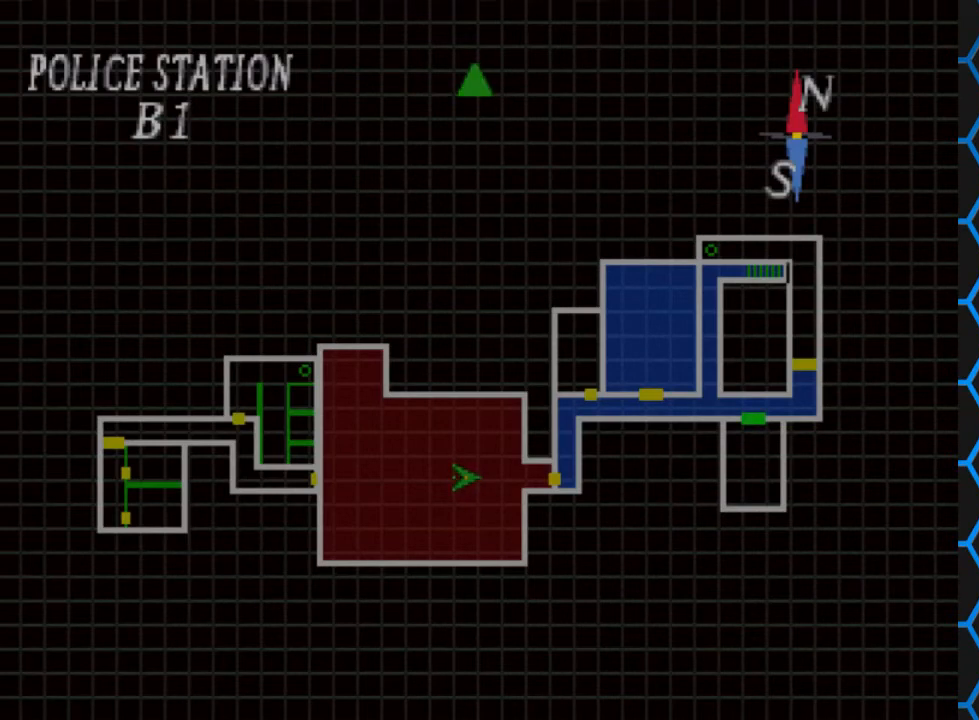
{"buttons": [], "events": []}
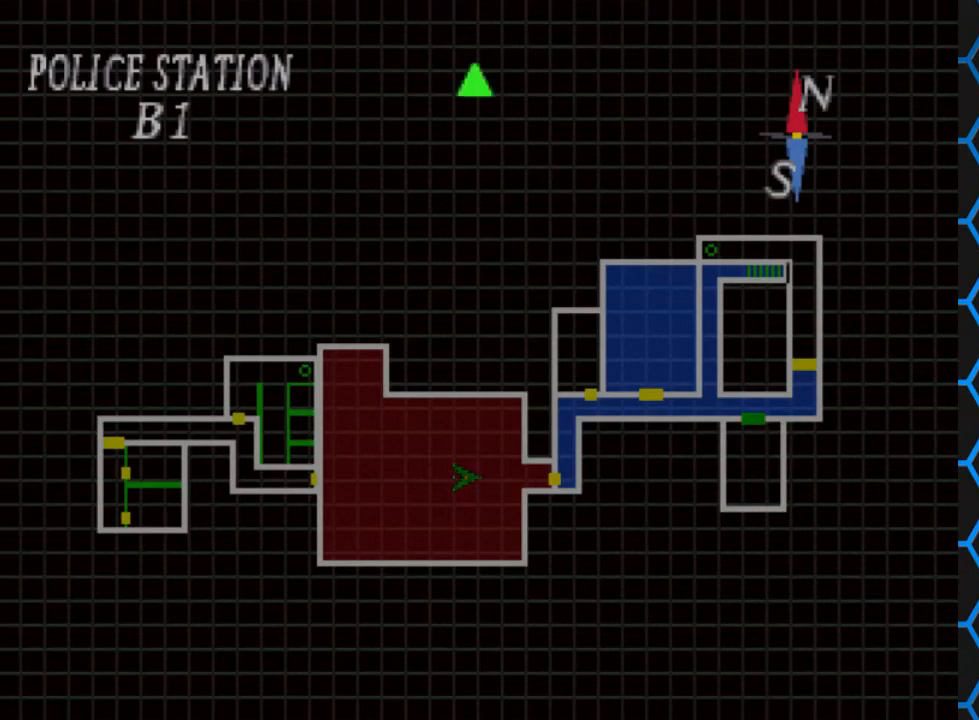
{"buttons": [], "events": []}
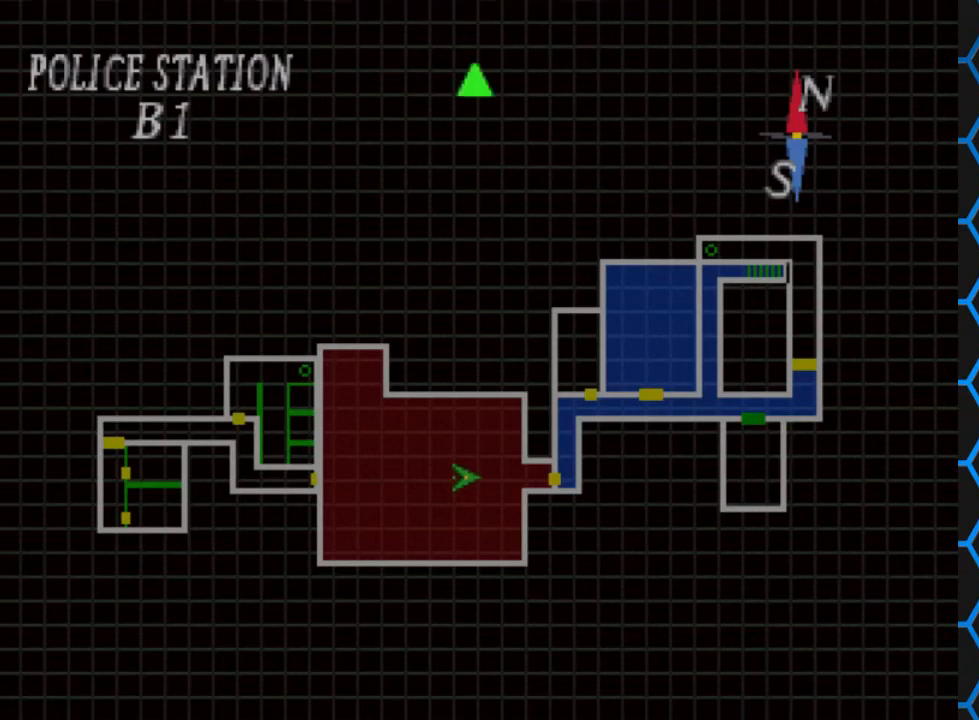
{"buttons": [], "events": [[200, "TRIANGLE", "down"], [333, "TRIANGLE", "up"]]}
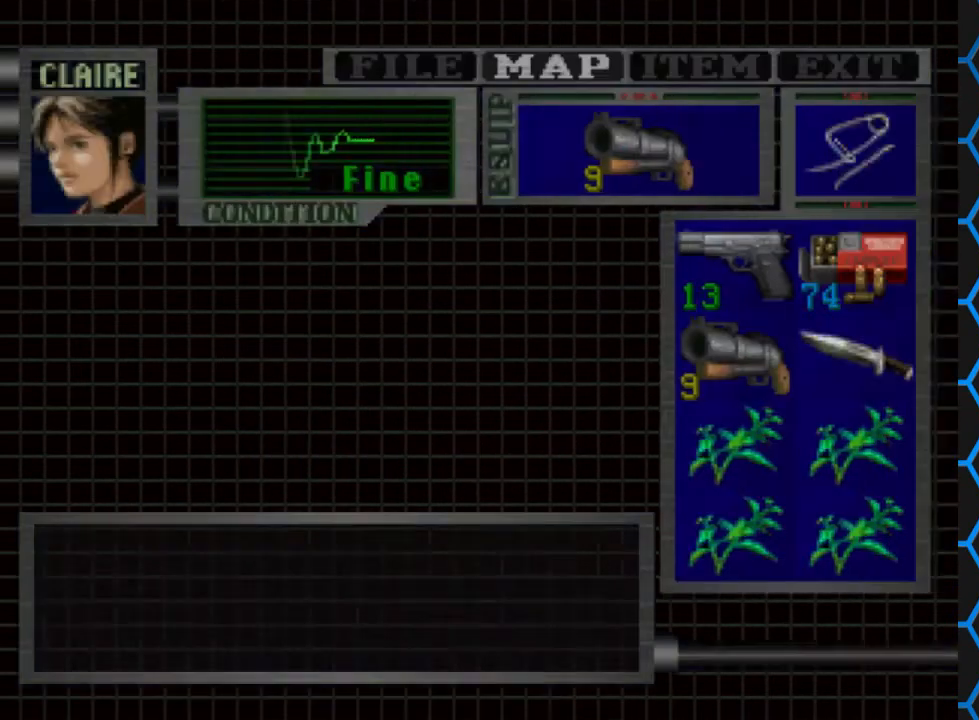
{"buttons": ["SQUARE"], "events": [[200, "TRIANGLE", "down"], [400, "TRIANGLE", "up"], [500, "SQUARE", "down"]]}
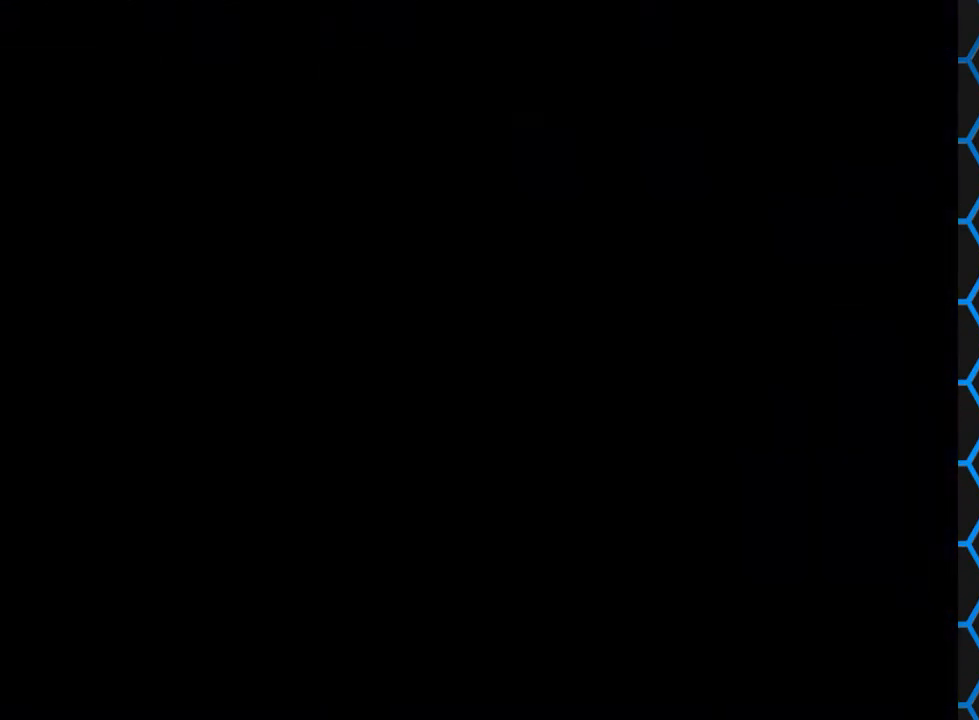
{"buttons": ["SQUARE", "DPAD_UP"], "events": [[100, "DPAD_UP", "down"]]}
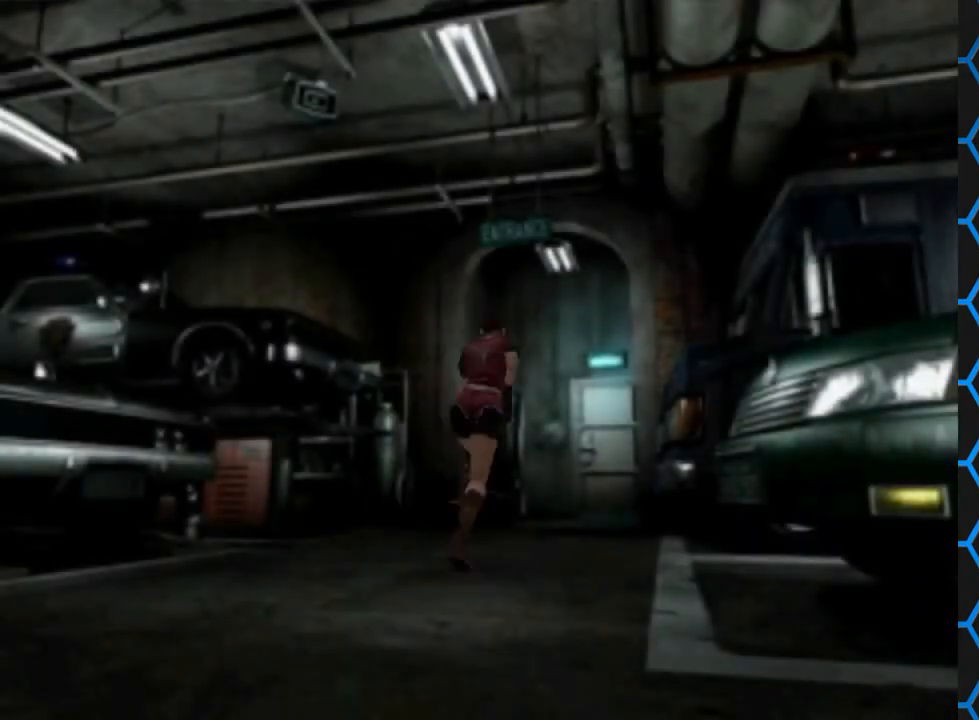
{"buttons": ["SQUARE", "DPAD_UP"], "events": []}
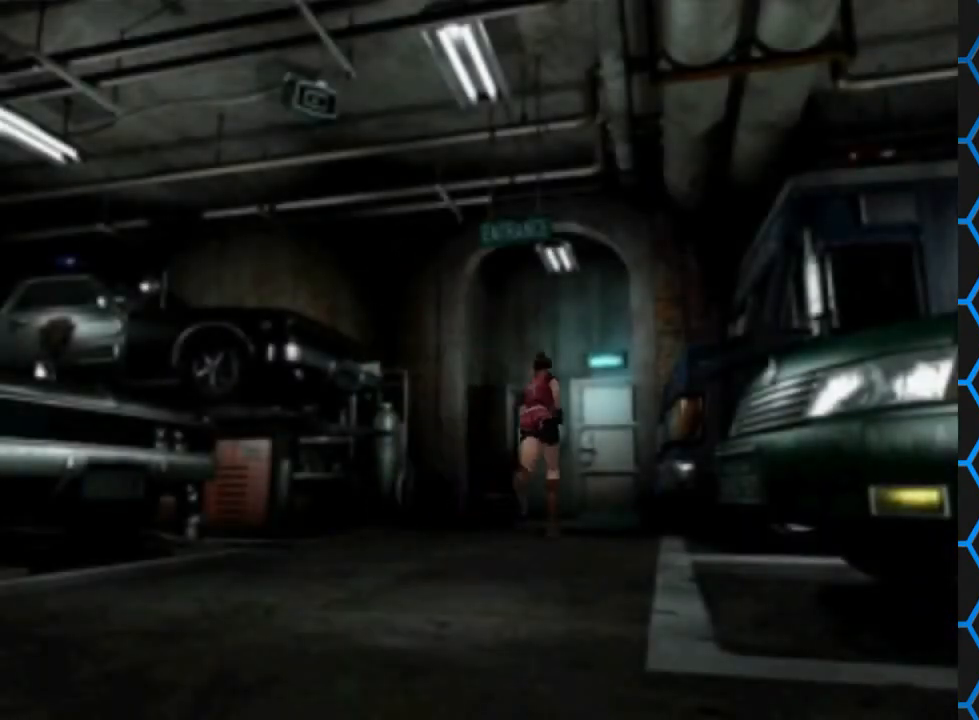
{"buttons": ["SQUARE", "DPAD_UP"], "events": []}
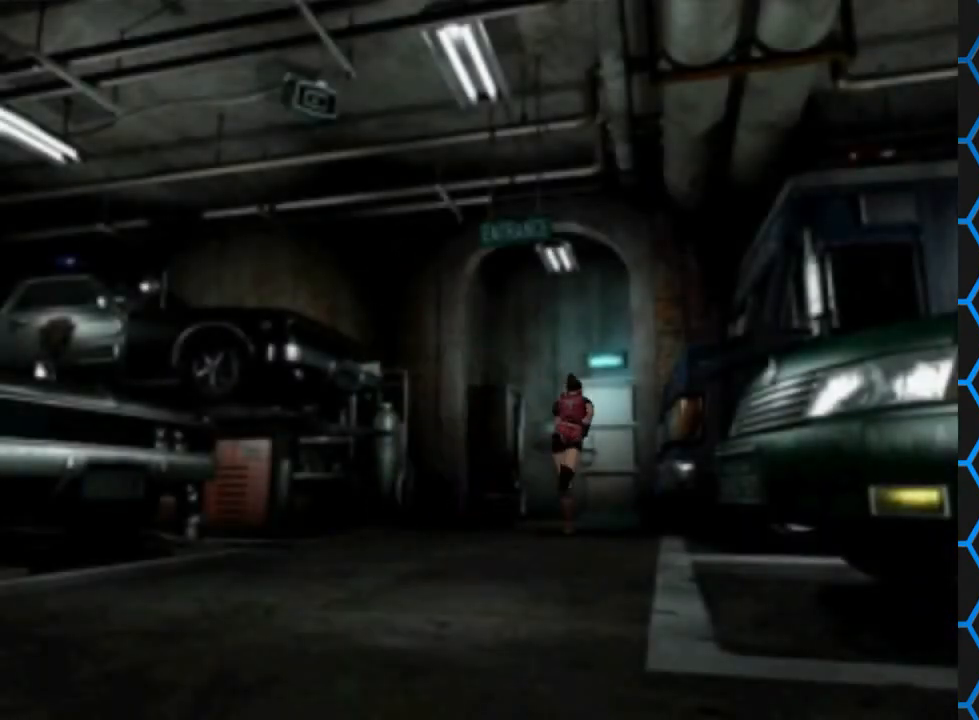
{"buttons": ["SQUARE", "DPAD_UP"], "events": []}
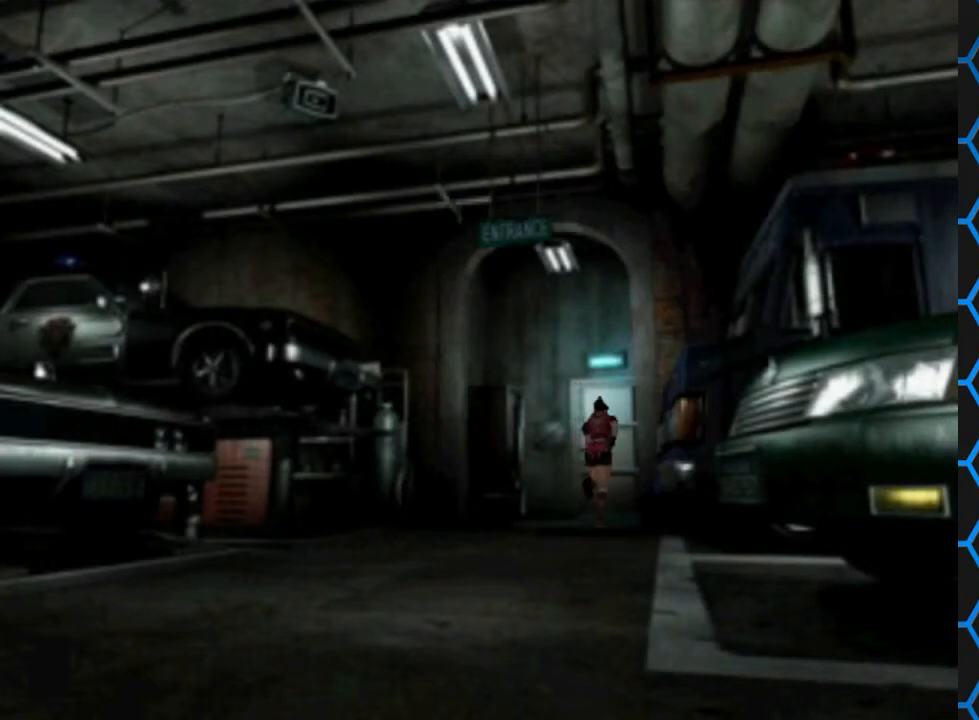
{"buttons": ["SQUARE", "DPAD_UP"], "events": [[300, "DPAD_LEFT", "down"], [367, "DPAD_LEFT", "up"]]}
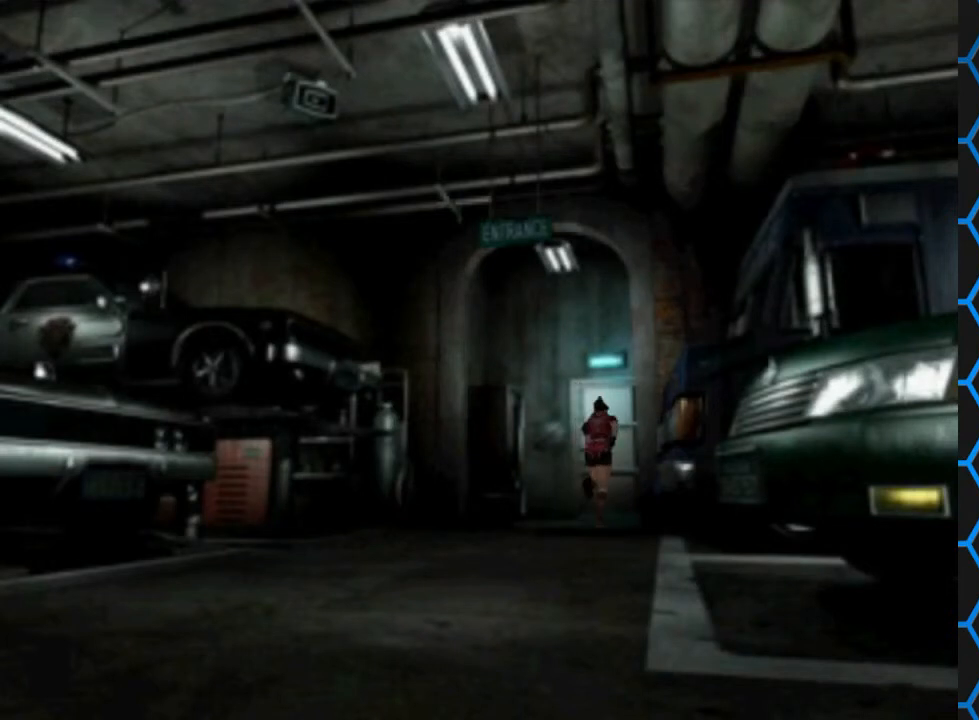
{"buttons": ["SQUARE", "DPAD_UP"], "events": []}
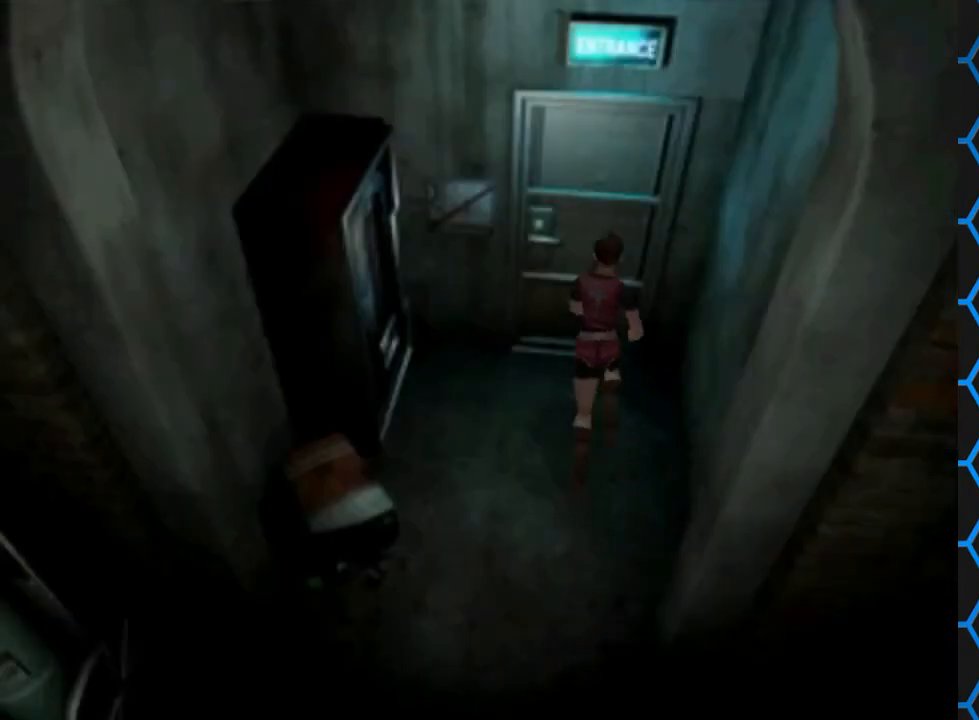
{"buttons": [], "events": [[233, "CROSS", "down"], [400, "DPAD_UP", "up"], [433, "SQUARE", "up"], [467, "CROSS", "up"]]}